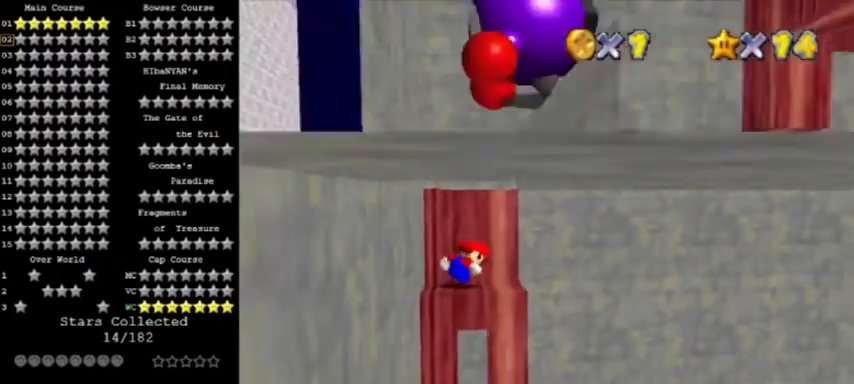
Gameplay with a controller (Nintendo layout); each line is a JSON object with the inputs held at the frame after it. "events" lists button and stick changes between this image and that frame as [ms after this image, input, new state], when the widget could be followed in between. Not read: L3 R3.
{"buttons": [], "left_stick": "center", "events": []}
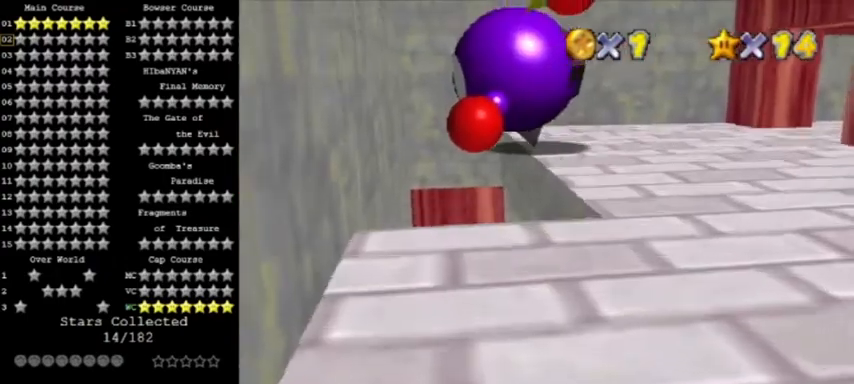
{"buttons": [], "left_stick": "center", "events": []}
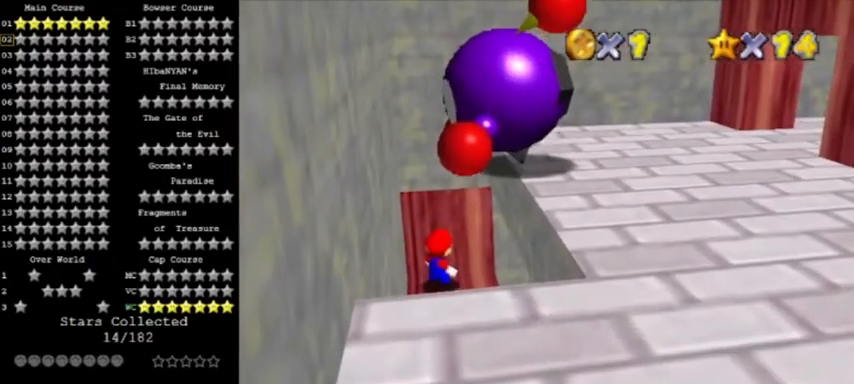
{"buttons": ["C_RIGHT"], "left_stick": "center", "events": [[433, "C_RIGHT", "down"]]}
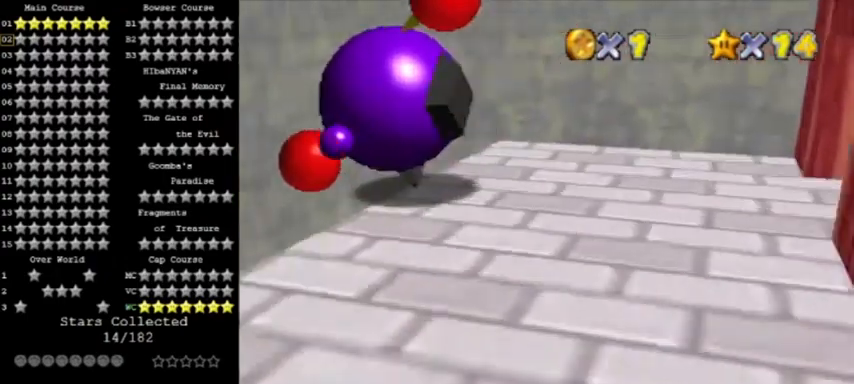
{"buttons": [], "left_stick": "center", "events": [[67, "C_RIGHT", "up"], [334, "C_RIGHT", "down"], [434, "C_RIGHT", "up"]]}
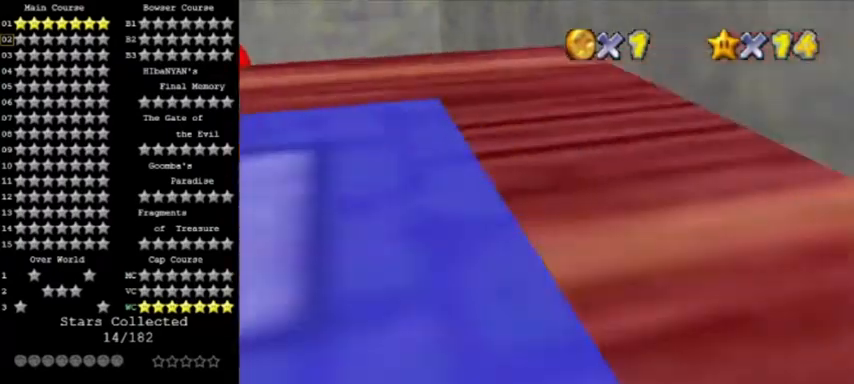
{"buttons": [], "left_stick": "up-right", "events": [[333, "C_LEFT", "down"], [433, "C_LEFT", "up"], [467, "left_stick", "up-right"]]}
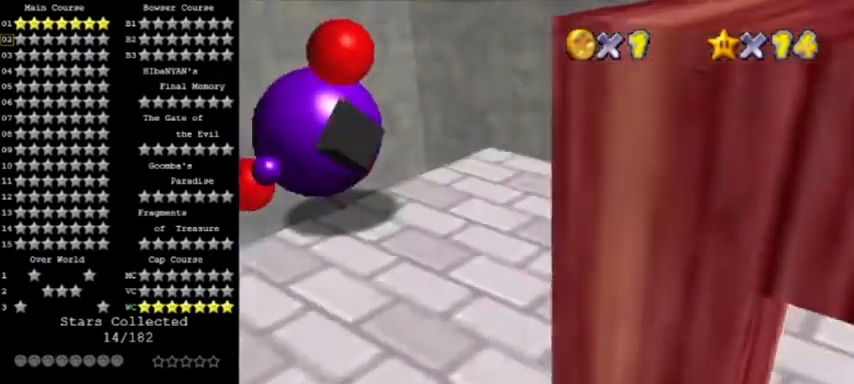
{"buttons": [], "left_stick": "center", "events": [[167, "C_LEFT", "down"], [267, "left_stick", "center"], [334, "C_LEFT", "up"]]}
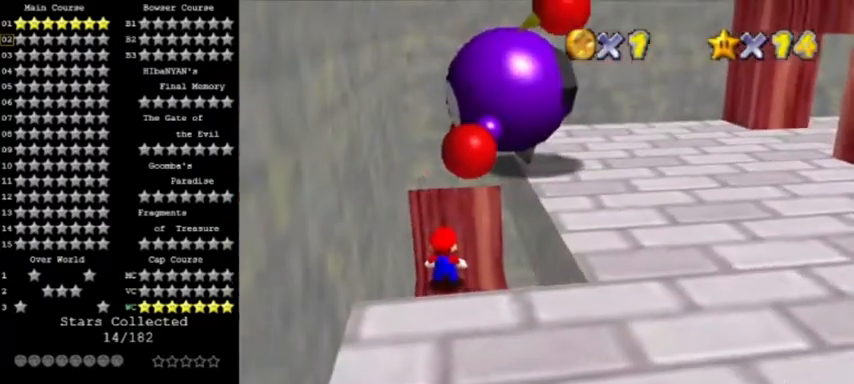
{"buttons": [], "left_stick": "up", "events": [[233, "left_stick", "down"], [467, "left_stick", "up"]]}
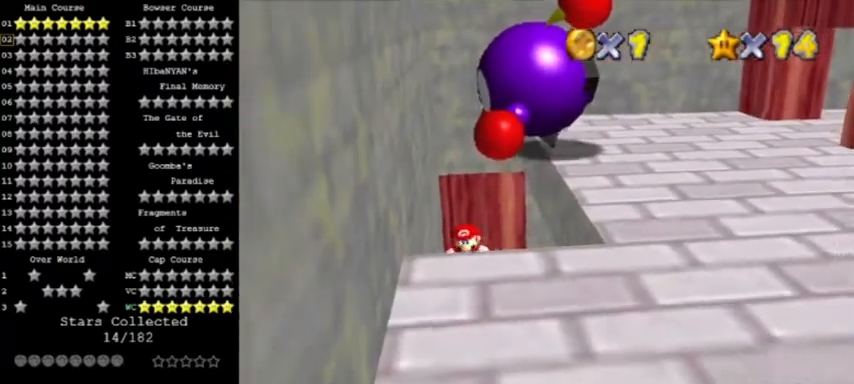
{"buttons": [], "left_stick": "up", "events": [[100, "A", "down"], [467, "A", "up"]]}
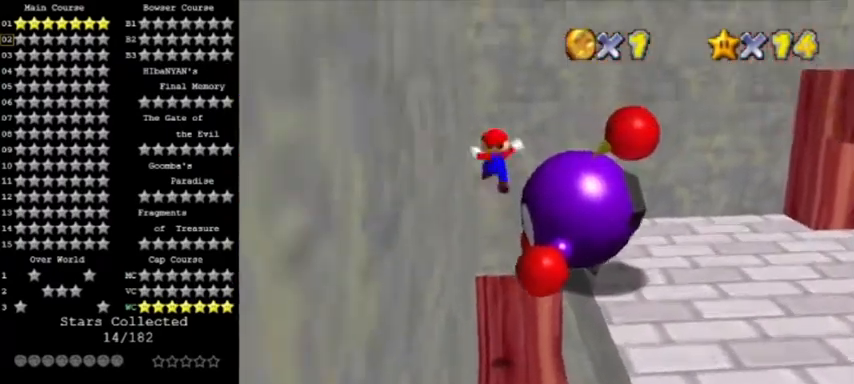
{"buttons": ["A", "C_RIGHT"], "left_stick": "down", "events": [[100, "A", "down"], [100, "left_stick", "down"], [500, "C_RIGHT", "down"]]}
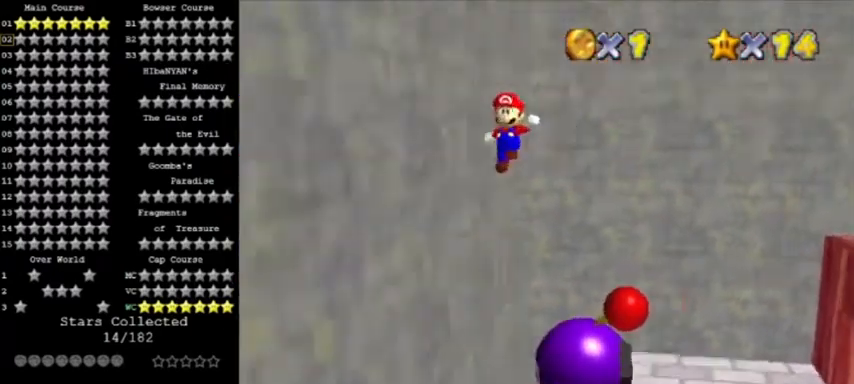
{"buttons": ["A", "C_RIGHT"], "left_stick": "left", "events": [[100, "C_RIGHT", "up"], [134, "left_stick", "down-left"], [167, "C_RIGHT", "down"], [300, "C_RIGHT", "up"], [467, "C_RIGHT", "down"], [501, "left_stick", "left"]]}
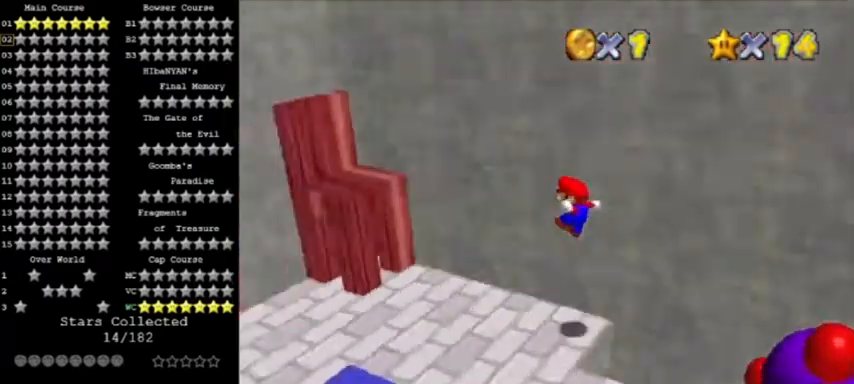
{"buttons": [], "left_stick": "left", "events": [[100, "C_RIGHT", "up"], [267, "C_RIGHT", "down"], [400, "A", "up"], [433, "C_RIGHT", "up"]]}
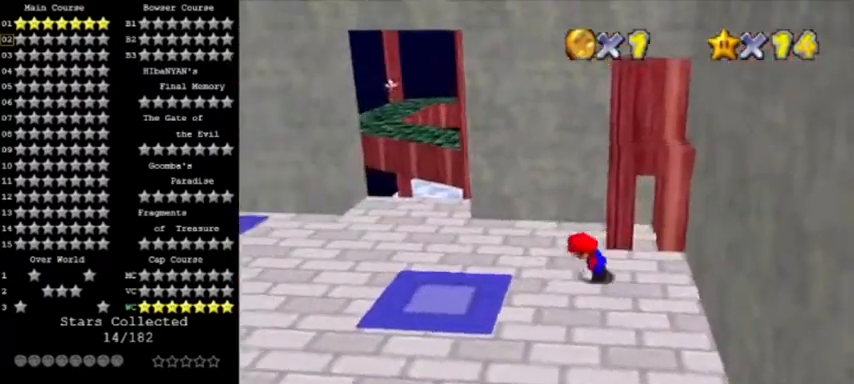
{"buttons": [], "left_stick": "up-left", "events": [[267, "left_stick", "up-left"]]}
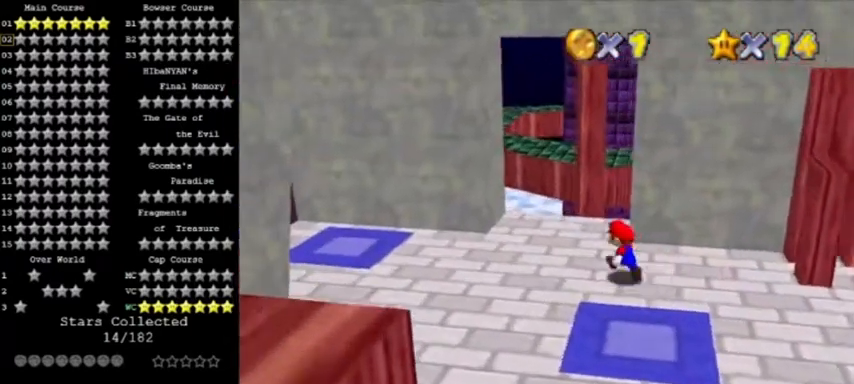
{"buttons": ["A", "Z"], "left_stick": "up", "events": [[333, "left_stick", "up"], [433, "Z", "down"], [500, "A", "down"]]}
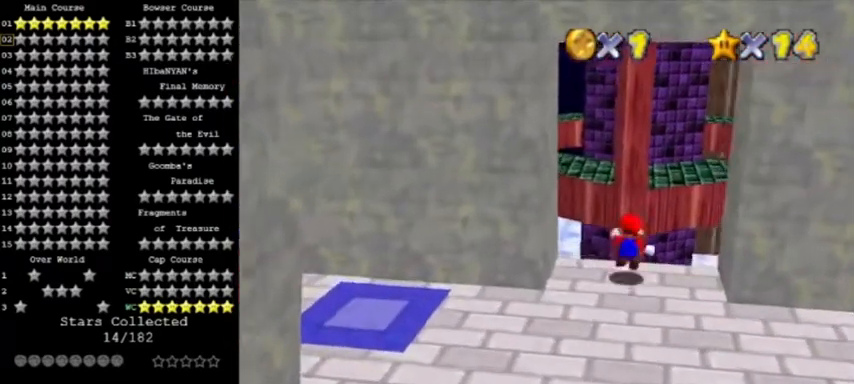
{"buttons": [], "left_stick": "left", "events": [[300, "A", "up"], [334, "Z", "up"], [334, "left_stick", "up-left"], [501, "left_stick", "left"]]}
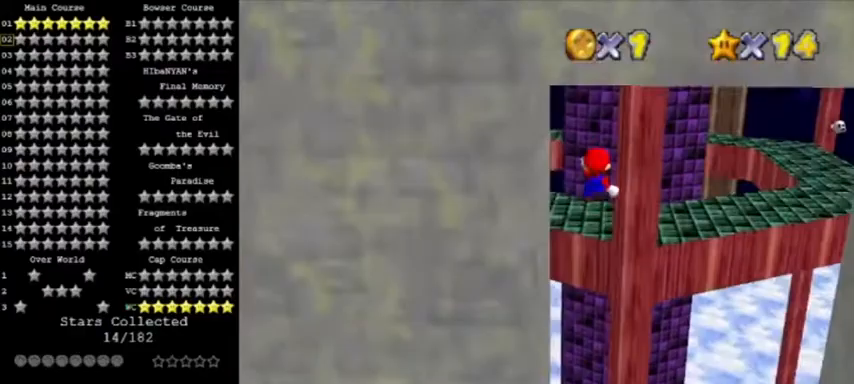
{"buttons": [], "left_stick": "center", "events": [[133, "left_stick", "center"], [267, "C_LEFT", "down"], [400, "C_LEFT", "up"]]}
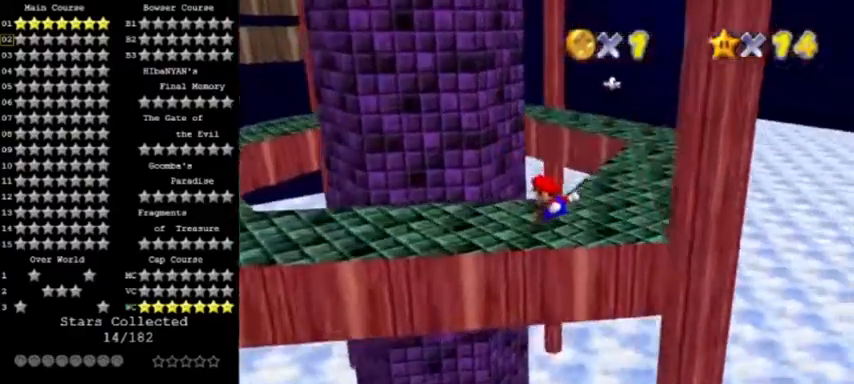
{"buttons": [], "left_stick": "left", "events": [[234, "left_stick", "left"], [267, "C_RIGHT", "down"], [401, "C_RIGHT", "up"]]}
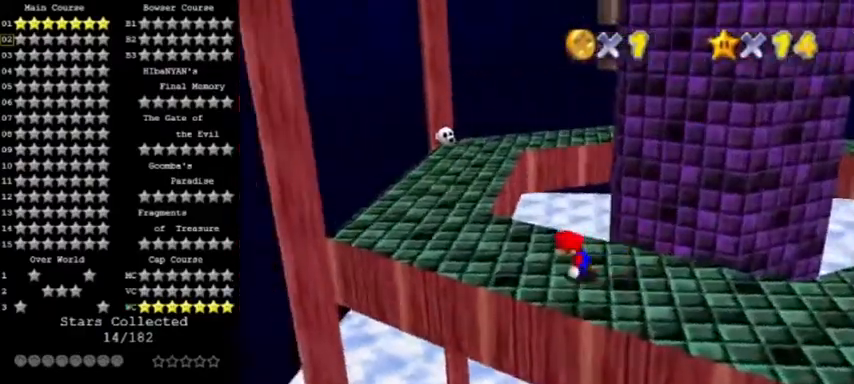
{"buttons": [], "left_stick": "up-left", "events": [[166, "left_stick", "up-left"]]}
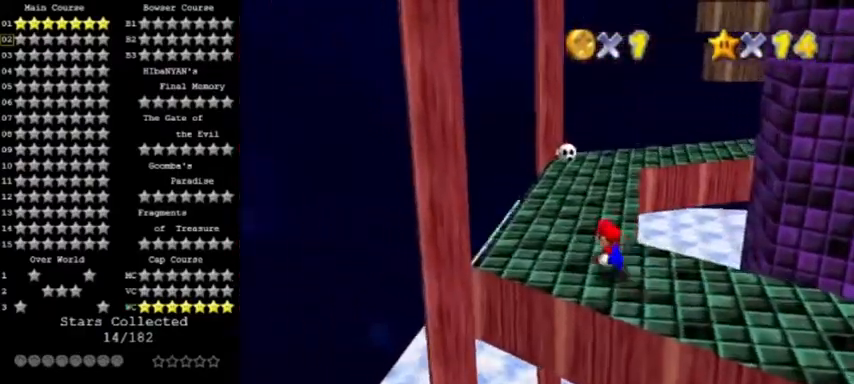
{"buttons": [], "left_stick": "up-left", "events": [[100, "left_stick", "up"], [334, "A", "down"], [434, "left_stick", "up-left"], [501, "A", "up"]]}
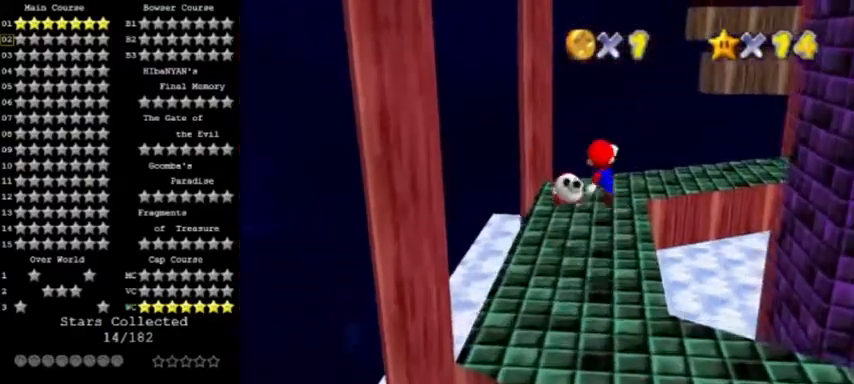
{"buttons": ["C_LEFT"], "left_stick": "up-right", "events": [[233, "left_stick", "up"], [333, "left_stick", "up-right"], [400, "C_LEFT", "down"]]}
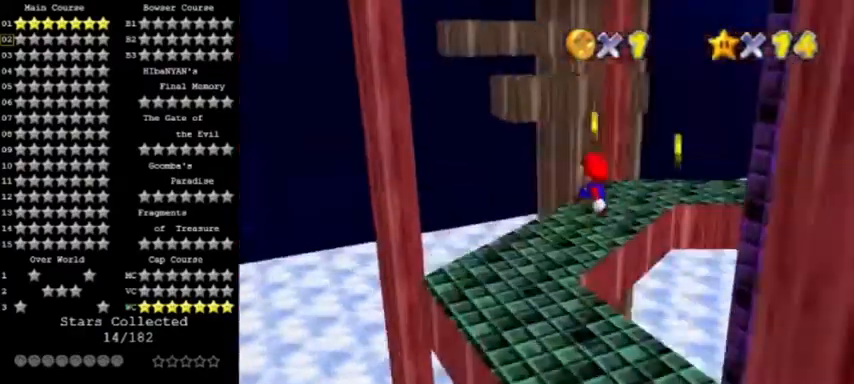
{"buttons": [], "left_stick": "up", "events": [[100, "C_LEFT", "up"], [134, "left_stick", "up"]]}
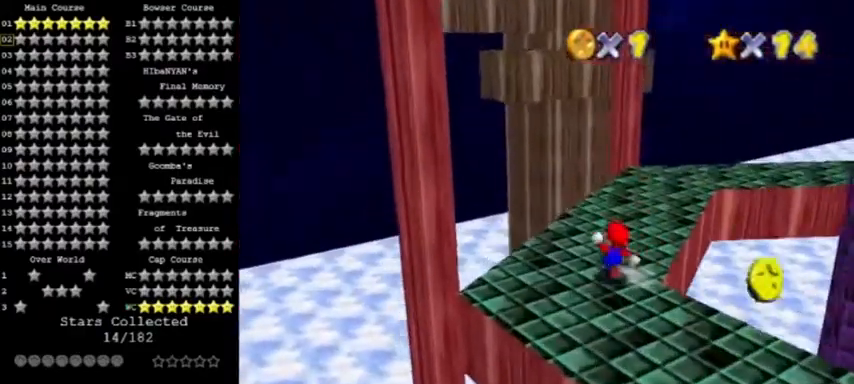
{"buttons": [], "left_stick": "center", "events": [[133, "left_stick", "up-right"], [433, "left_stick", "center"]]}
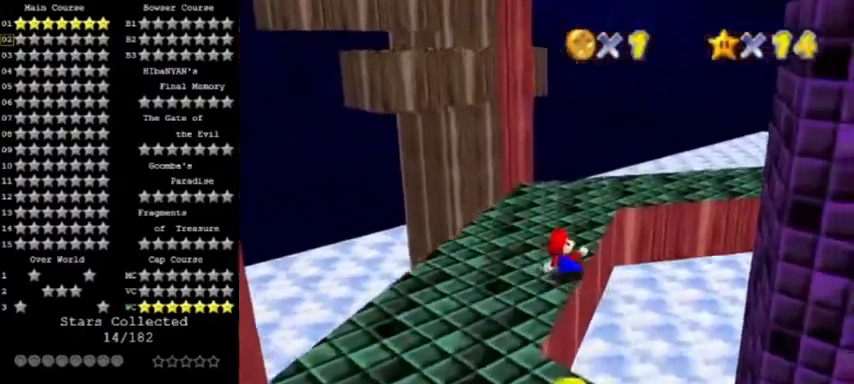
{"buttons": [], "left_stick": "up", "events": [[100, "C_RIGHT", "down"], [234, "C_RIGHT", "up"], [267, "left_stick", "up"]]}
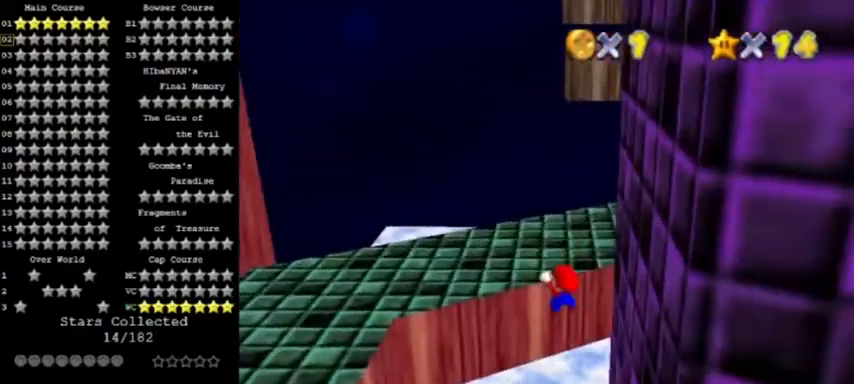
{"buttons": [], "left_stick": "up", "events": [[167, "A", "down"], [267, "C_LEFT", "down"], [300, "A", "up"], [333, "left_stick", "center"], [400, "C_LEFT", "up"], [433, "left_stick", "up"]]}
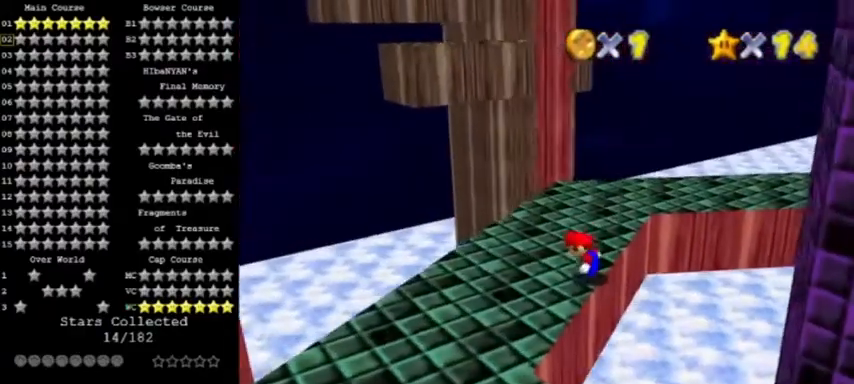
{"buttons": [], "left_stick": "up-left", "events": [[501, "left_stick", "up-left"]]}
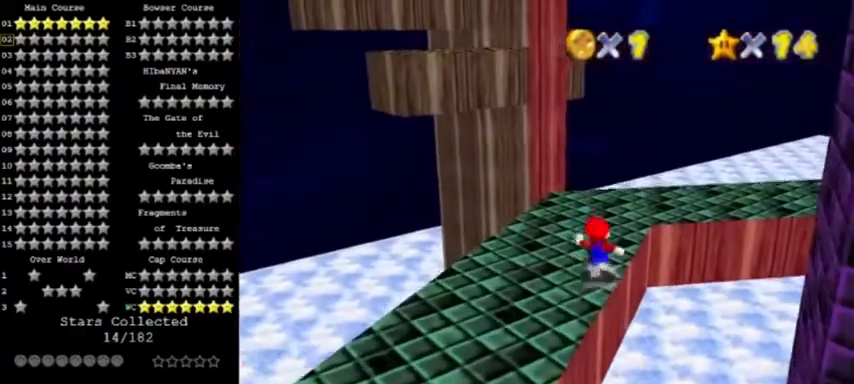
{"buttons": [], "left_stick": "up", "events": [[133, "A", "down"], [200, "A", "up"], [200, "left_stick", "up"]]}
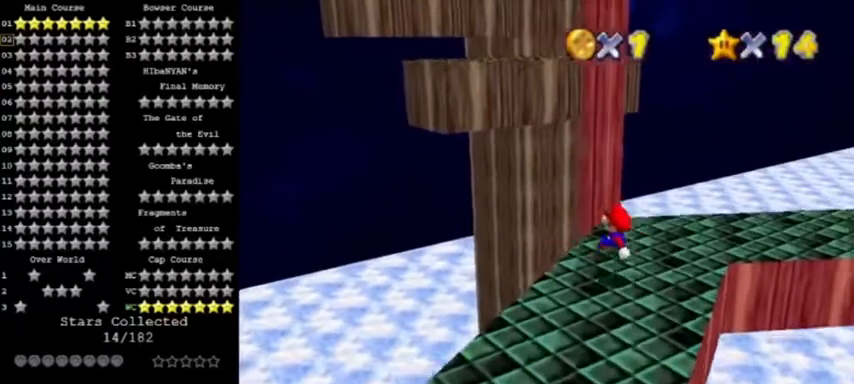
{"buttons": ["A"], "left_stick": "up-left", "events": [[134, "left_stick", "up-left"], [167, "A", "down"]]}
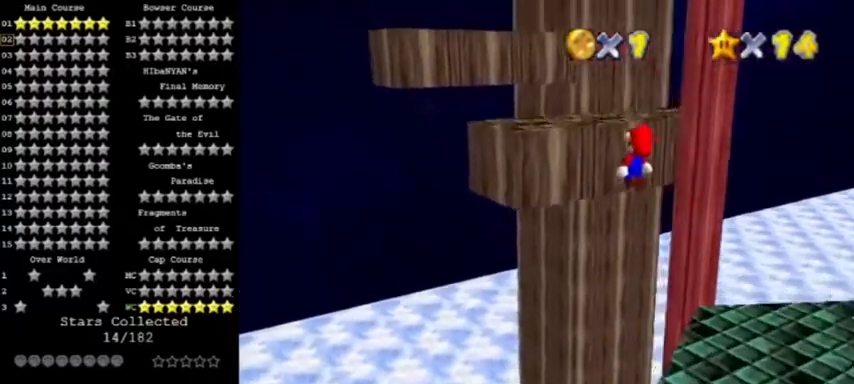
{"buttons": ["A", "C_LEFT"], "left_stick": "center", "events": [[200, "A", "up"], [333, "left_stick", "up"], [400, "A", "down"], [433, "left_stick", "center"], [467, "C_LEFT", "down"]]}
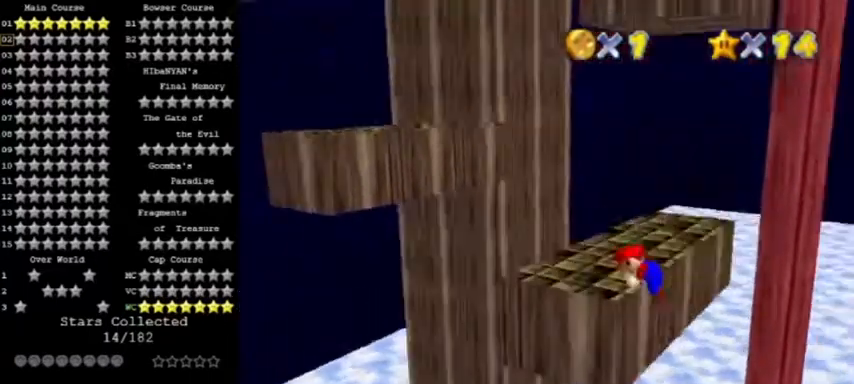
{"buttons": [], "left_stick": "up", "events": [[134, "C_LEFT", "up"], [200, "A", "up"], [434, "left_stick", "up"]]}
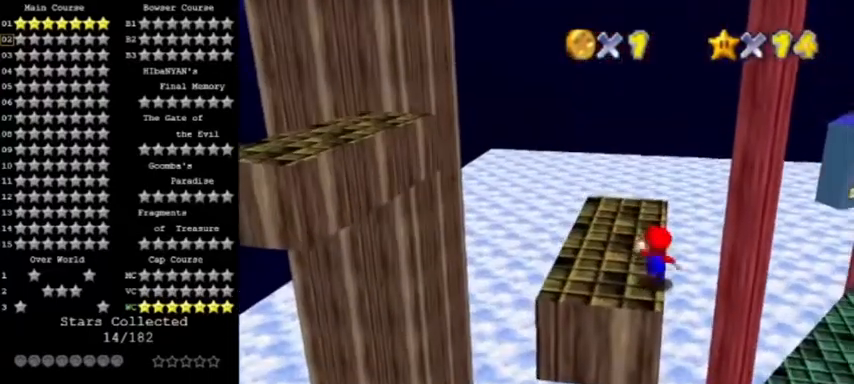
{"buttons": ["Z"], "left_stick": "left", "events": [[133, "left_stick", "up-left"], [267, "left_stick", "left"], [500, "Z", "down"]]}
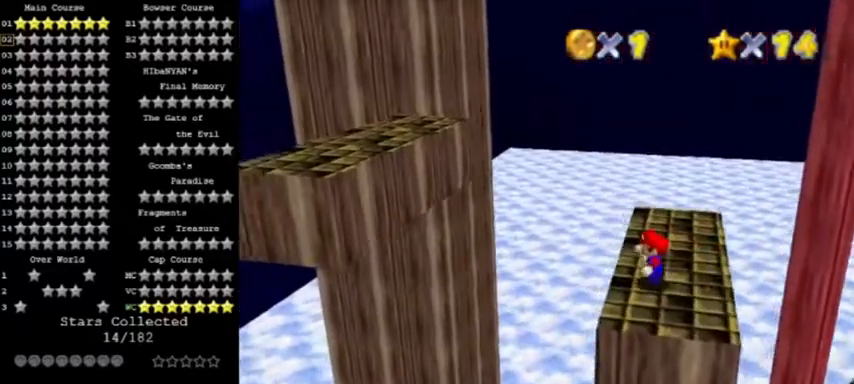
{"buttons": ["C_UP"], "left_stick": "center", "events": [[34, "A", "down"], [167, "Z", "up"], [200, "A", "up"], [200, "left_stick", "up-left"], [300, "C_RIGHT", "down"], [367, "C_UP", "down"], [467, "C_RIGHT", "up"], [467, "left_stick", "center"]]}